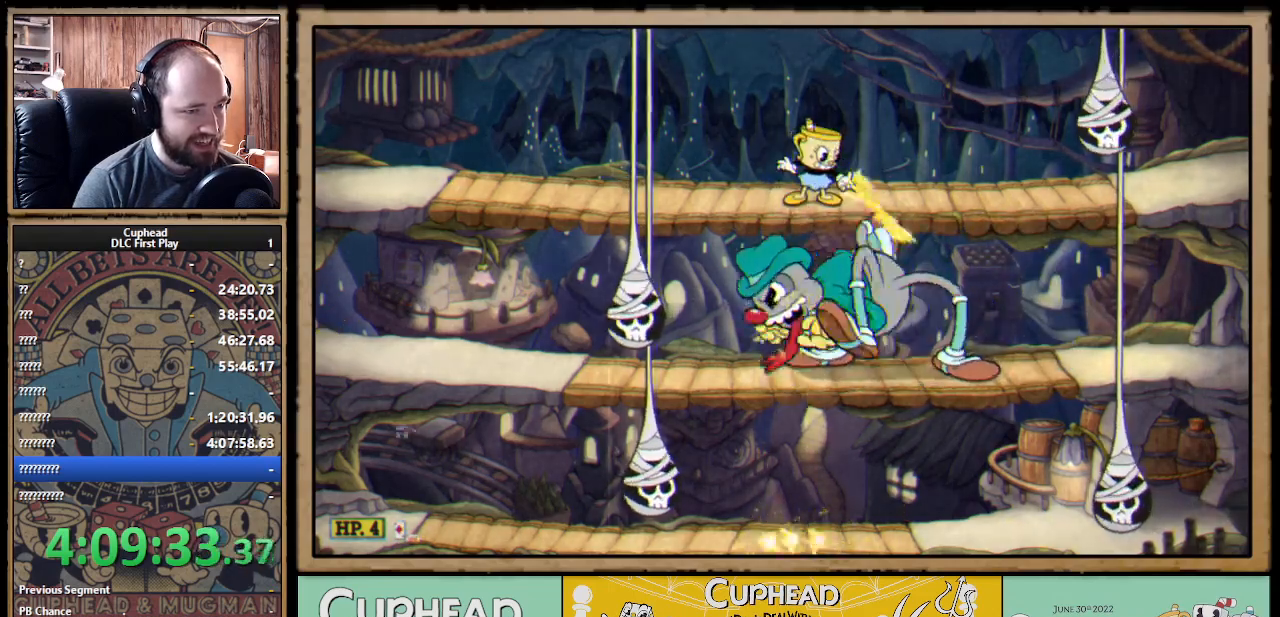
Gameplay with a controller (Xbox layout); each line is a JSON object with the inputs held at the frame after it. "events" lists button and stick changes between this image and that frame as [ms after this image, input, new state], when the widget could be followed in between. Not read: R3.
{"buttons": ["X", "R1"], "left_stick": "down", "right_stick": "center", "events": [[267, "left_stick", "down"]]}
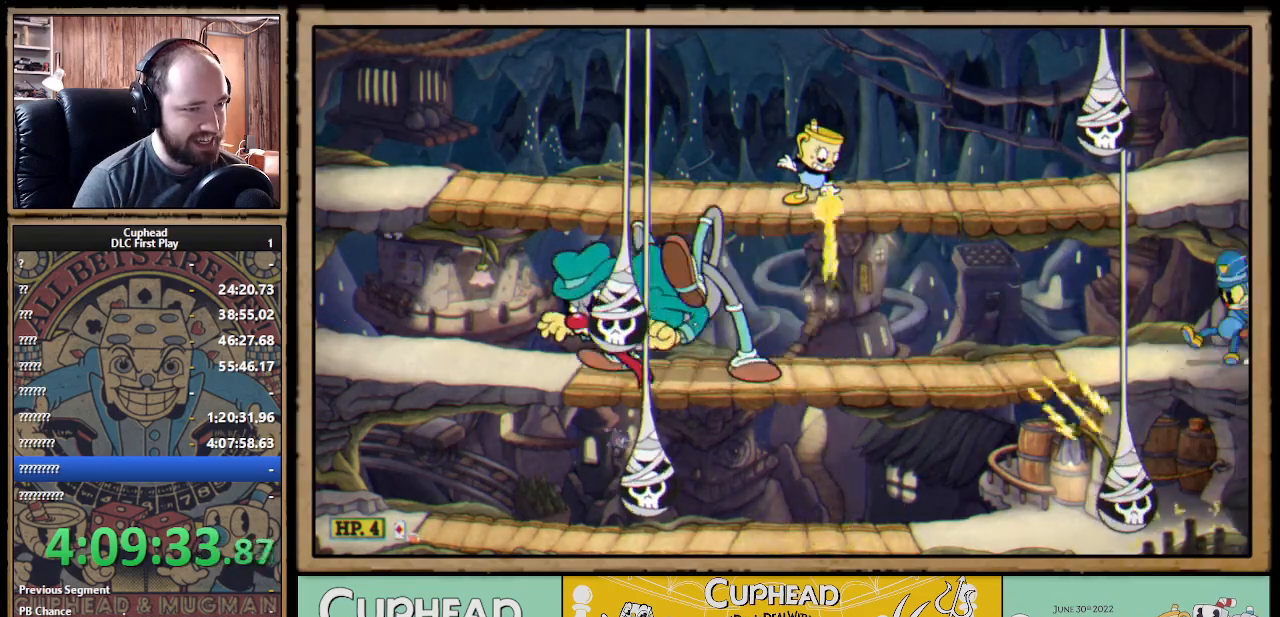
{"buttons": ["X"], "left_stick": "down-right", "right_stick": "center", "events": [[100, "R1", "up"], [300, "A", "down"], [383, "A", "up"], [483, "left_stick", "down-right"]]}
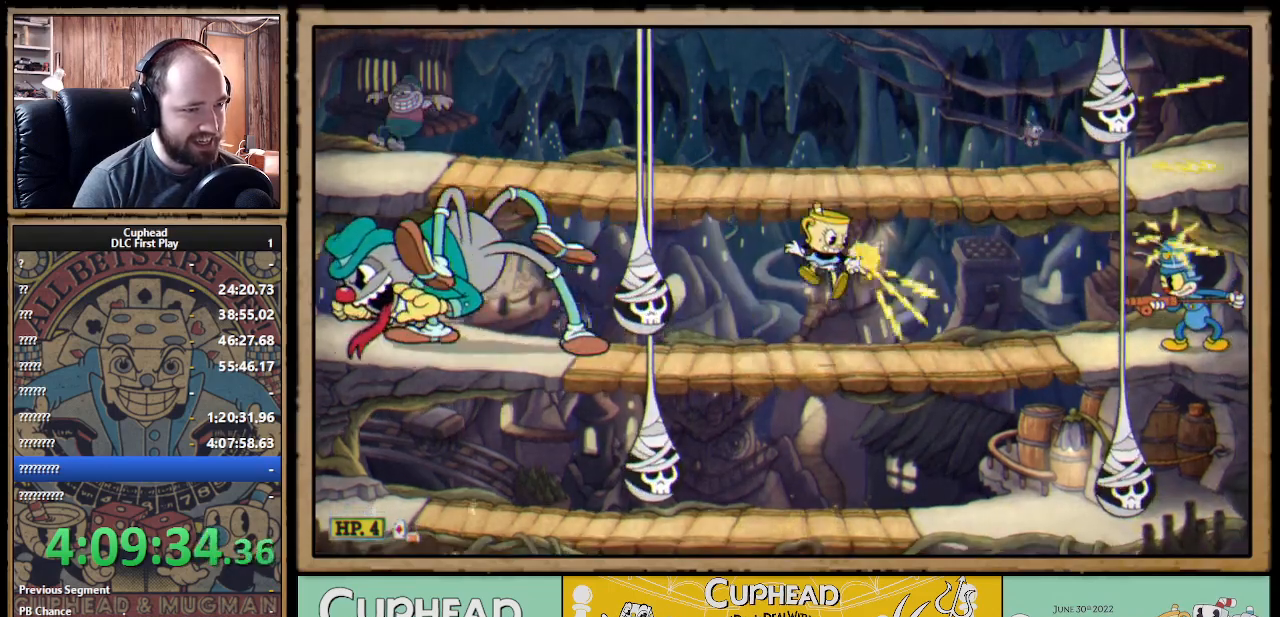
{"buttons": ["X", "R1"], "left_stick": "center", "right_stick": "center", "events": [[33, "R1", "down"], [50, "left_stick", "right"], [200, "left_stick", "center"]]}
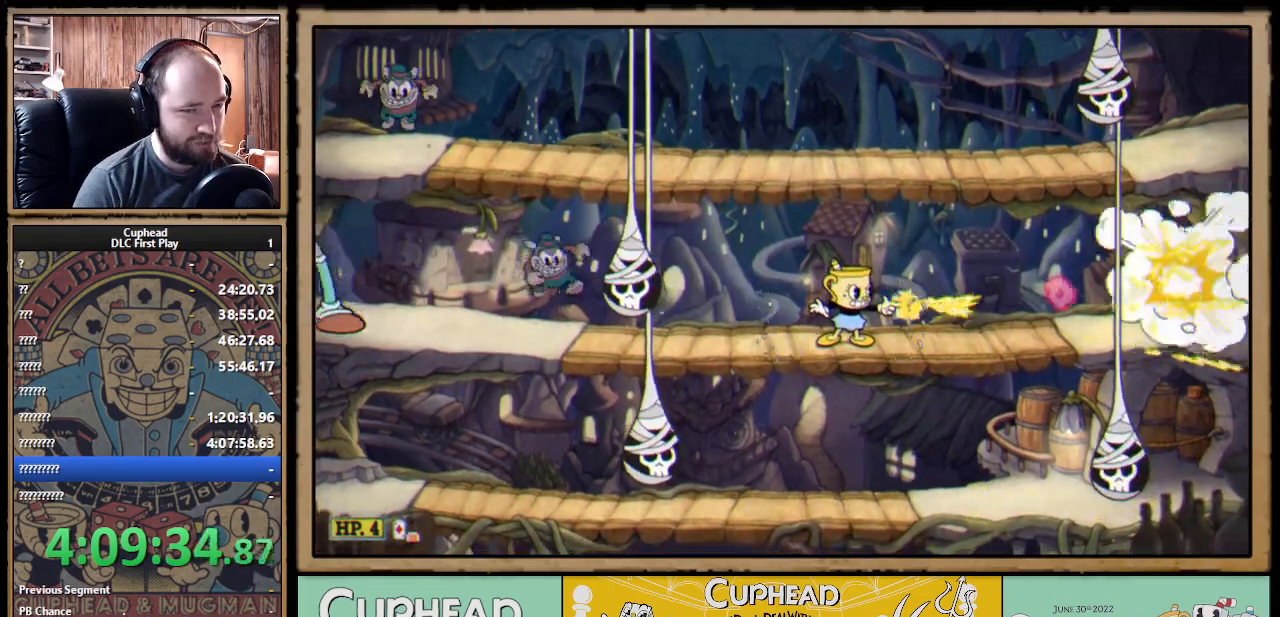
{"buttons": [], "left_stick": "left", "right_stick": "center", "events": [[50, "left_stick", "down"], [100, "R1", "up"], [100, "X", "up"], [150, "left_stick", "down-left"], [250, "left_stick", "left"]]}
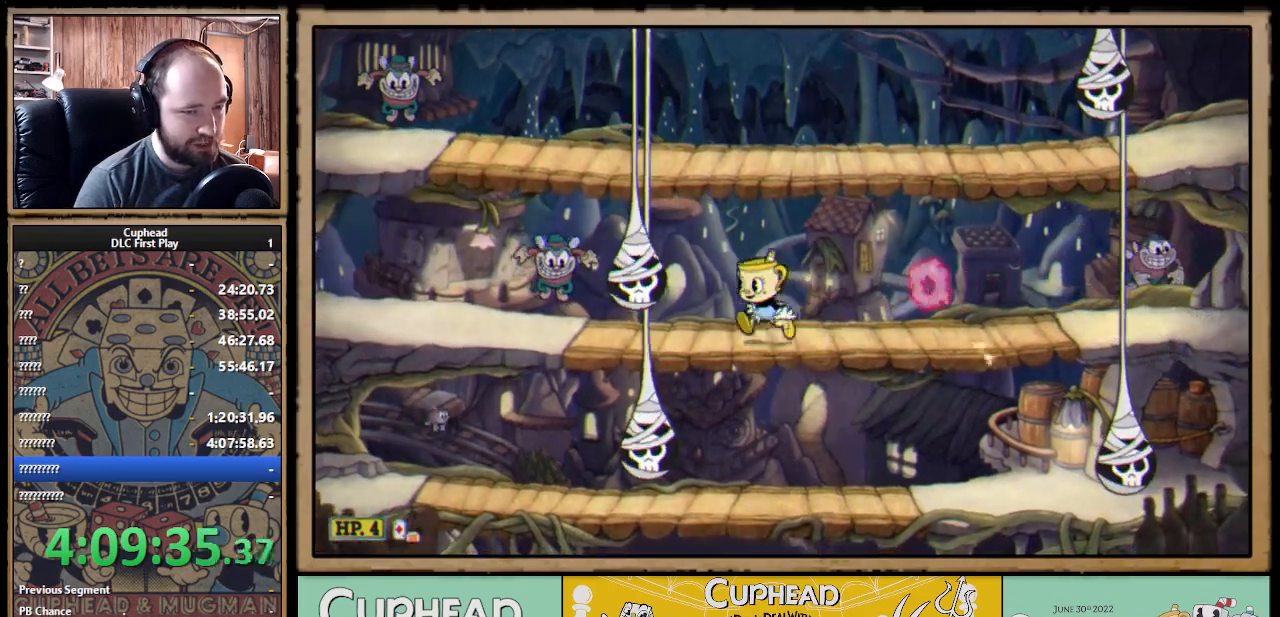
{"buttons": ["X", "R1"], "left_stick": "right", "right_stick": "center", "events": [[33, "left_stick", "right"], [67, "B", "down"], [167, "B", "up"], [417, "R1", "down"], [483, "X", "down"]]}
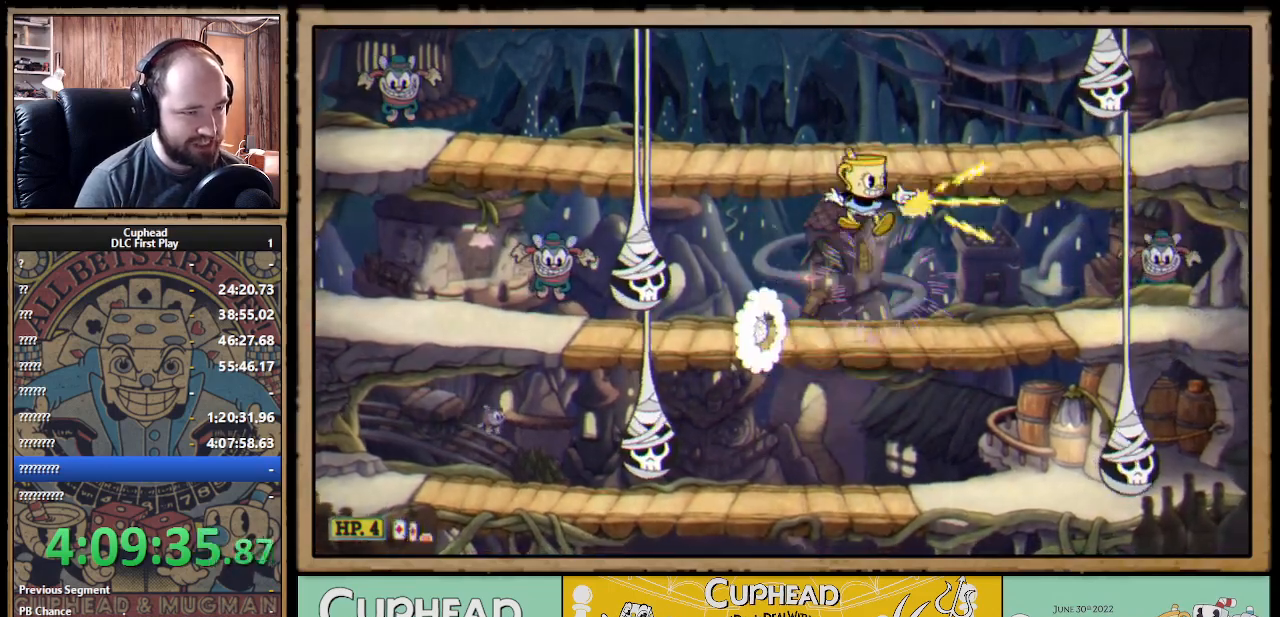
{"buttons": ["X", "R1"], "left_stick": "center", "right_stick": "center", "events": [[50, "left_stick", "center"], [100, "left_stick", "left"], [300, "left_stick", "center"]]}
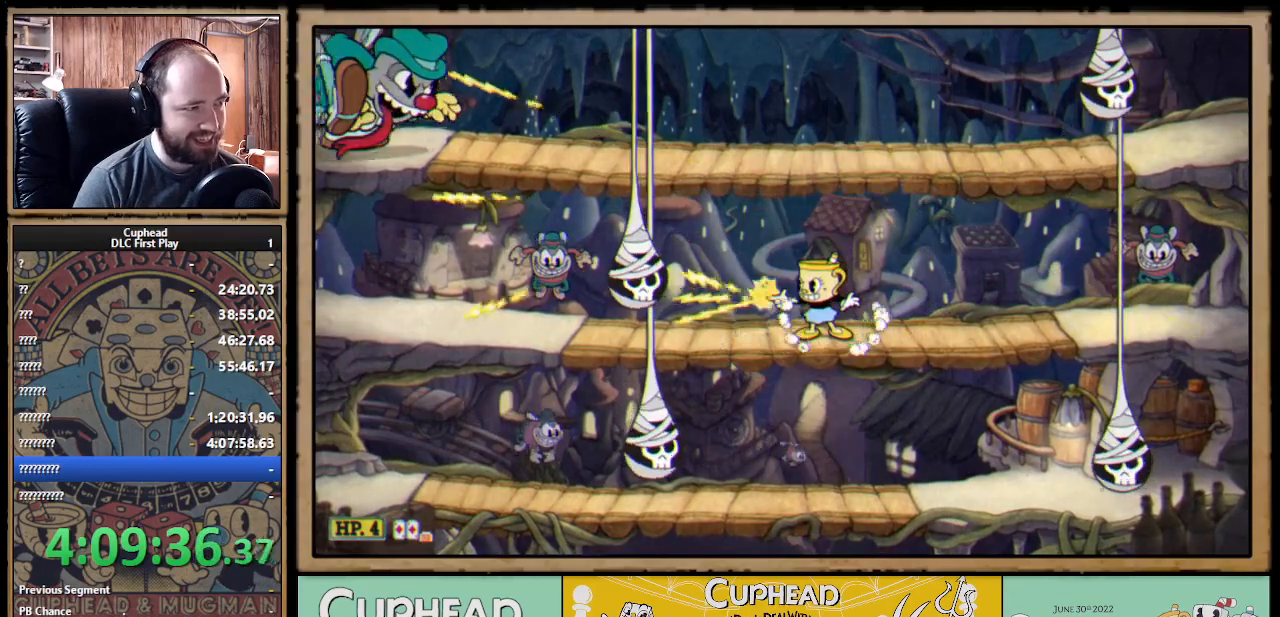
{"buttons": ["X", "R1"], "left_stick": "center", "right_stick": "center", "events": []}
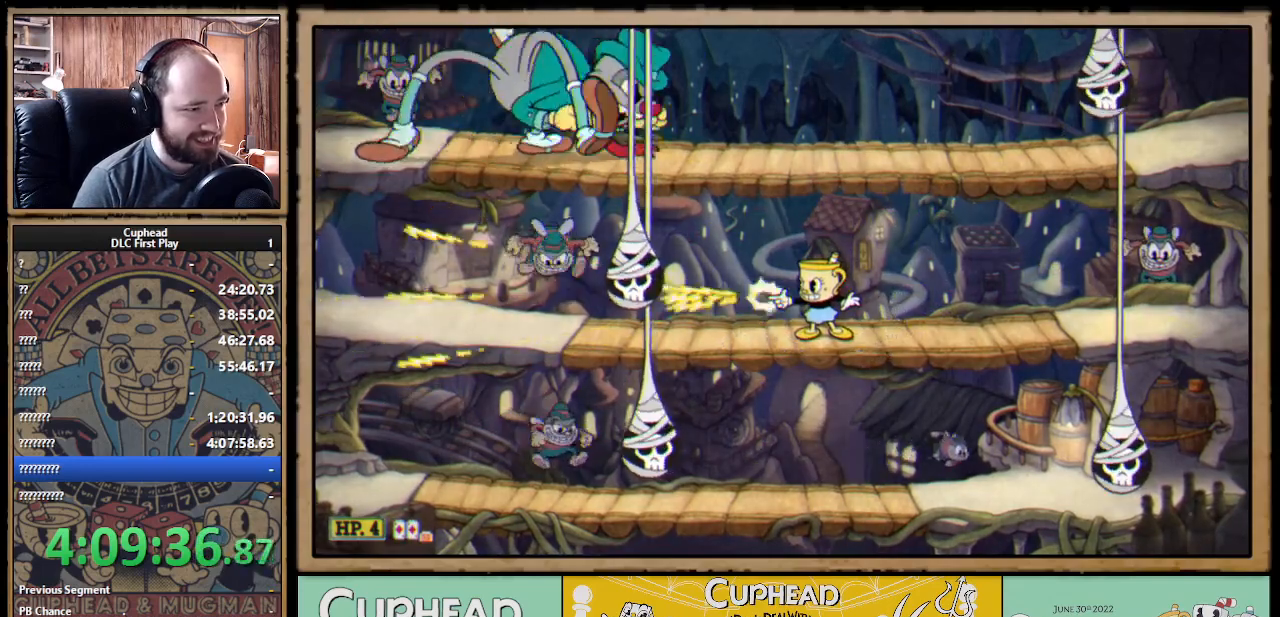
{"buttons": ["X"], "left_stick": "down-right", "right_stick": "center", "events": [[200, "left_stick", "down"], [233, "R1", "up"], [333, "A", "down"], [433, "A", "up"], [433, "left_stick", "down-right"]]}
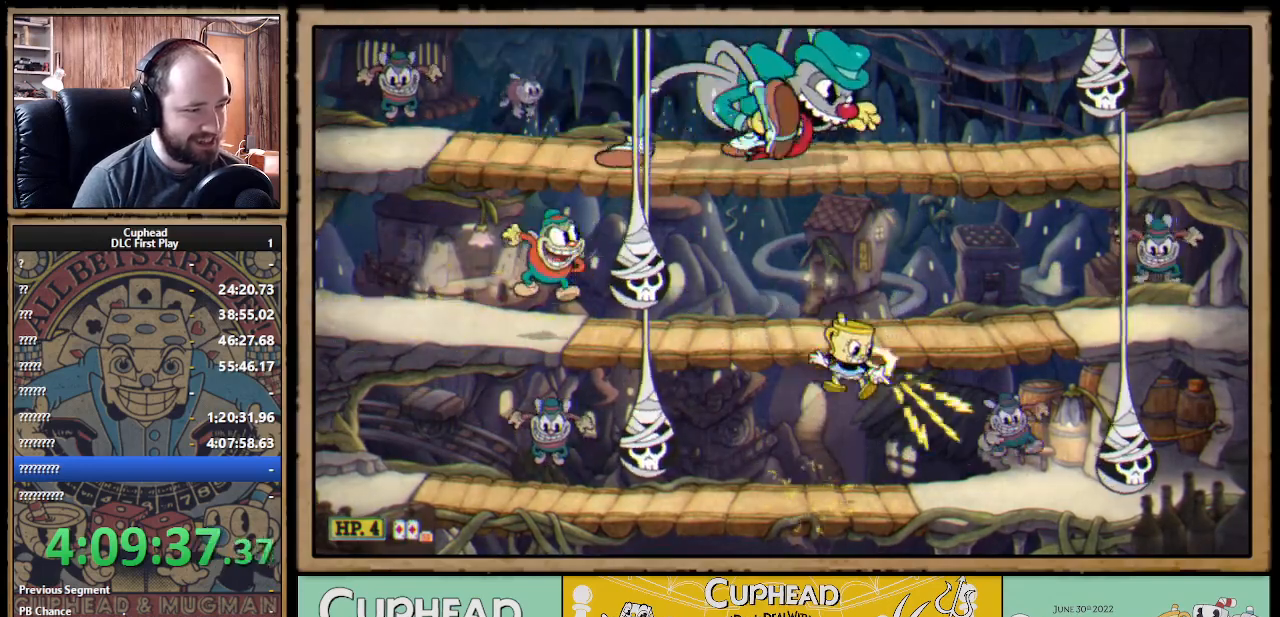
{"buttons": ["X", "R1"], "left_stick": "center", "right_stick": "center", "events": [[67, "R1", "down"], [67, "left_stick", "left"], [283, "left_stick", "center"]]}
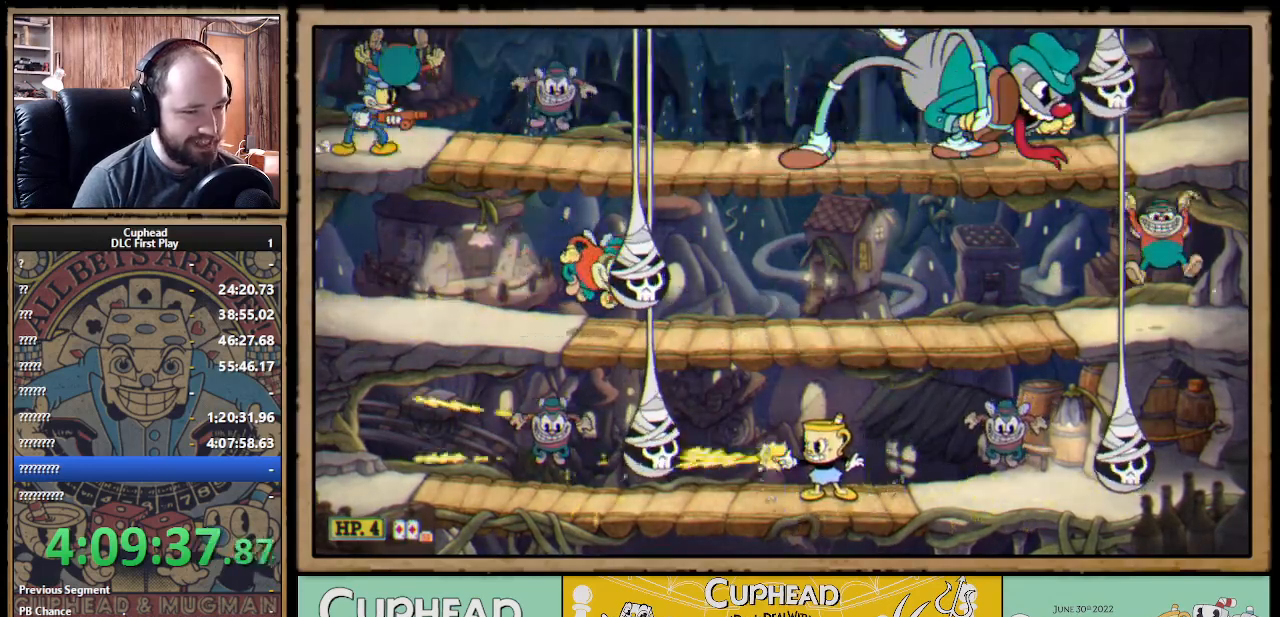
{"buttons": ["X", "R1"], "left_stick": "center", "right_stick": "center", "events": [[50, "left_stick", "right"], [250, "left_stick", "center"]]}
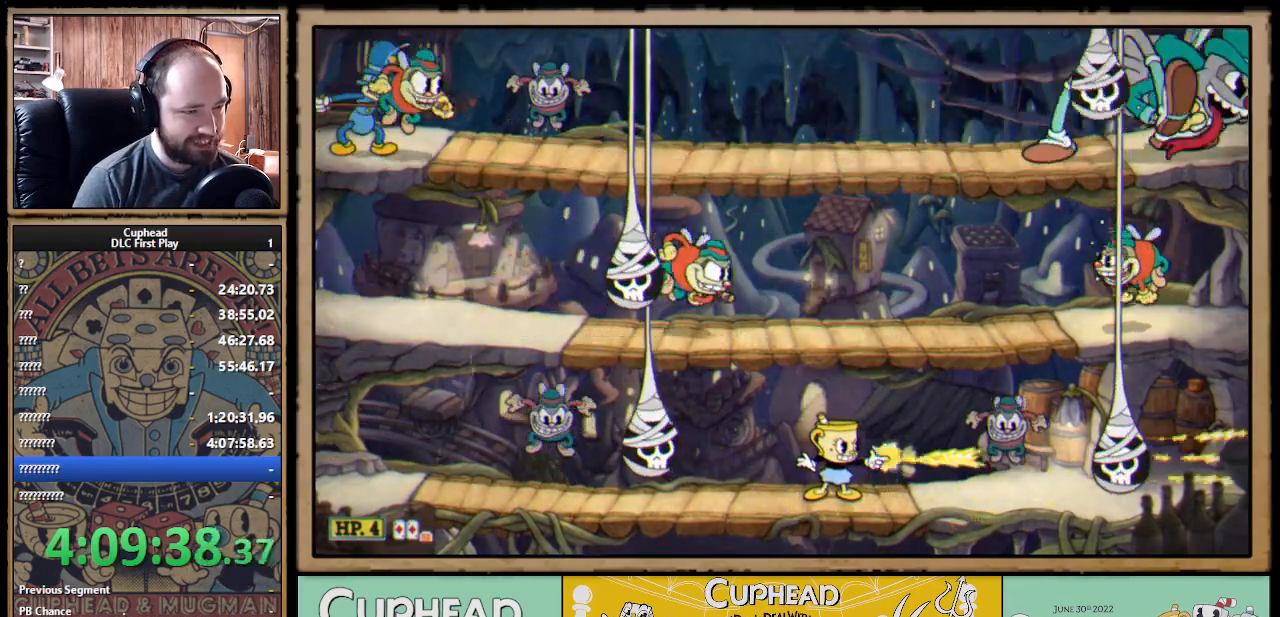
{"buttons": ["X", "R1"], "left_stick": "up", "right_stick": "center", "events": [[233, "left_stick", "up-left"], [383, "left_stick", "up"]]}
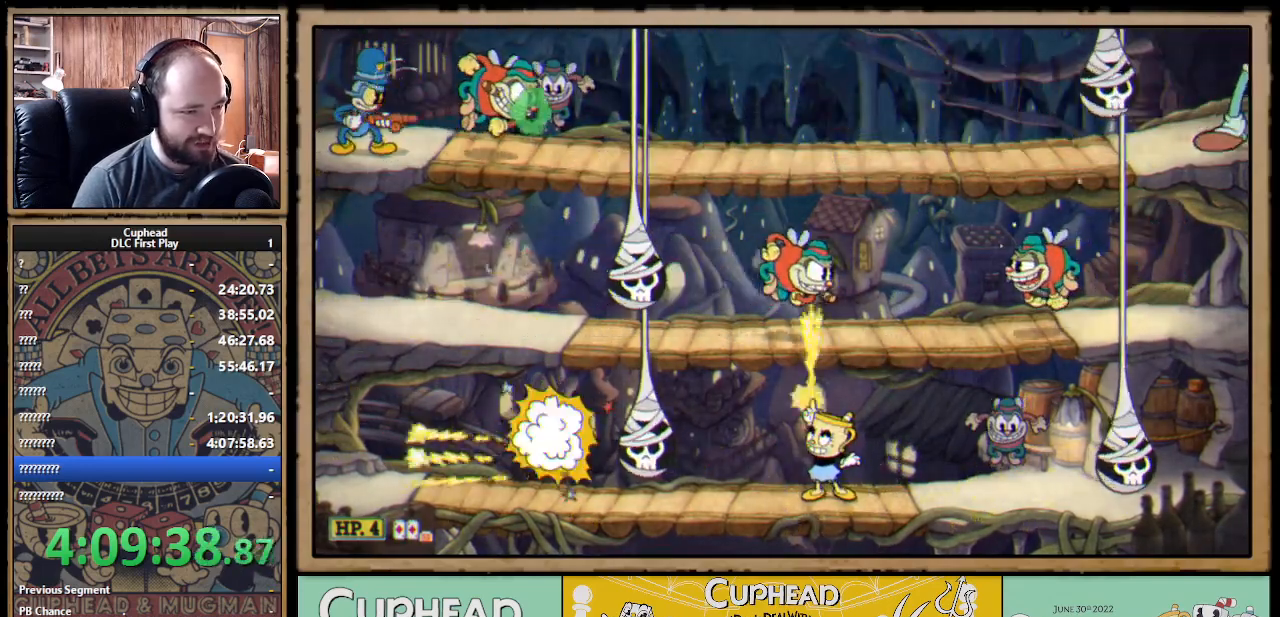
{"buttons": ["X", "R1"], "left_stick": "up-right", "right_stick": "center", "events": [[250, "left_stick", "up-right"]]}
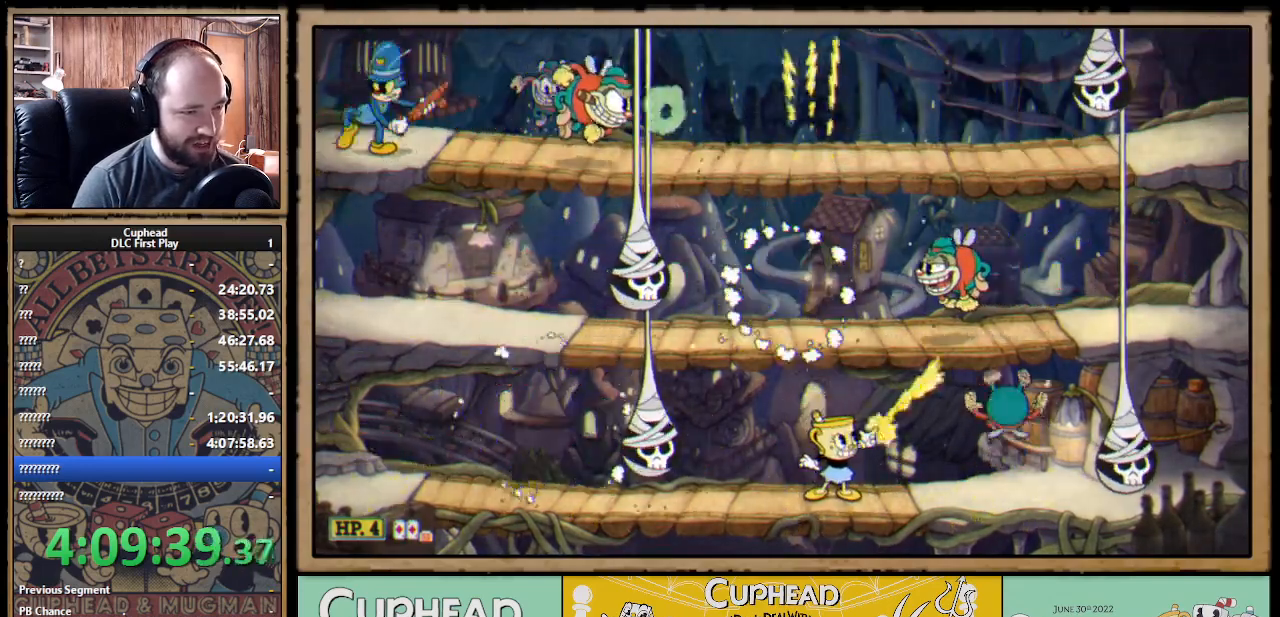
{"buttons": ["X", "R1"], "left_stick": "right", "right_stick": "center", "events": [[333, "left_stick", "right"]]}
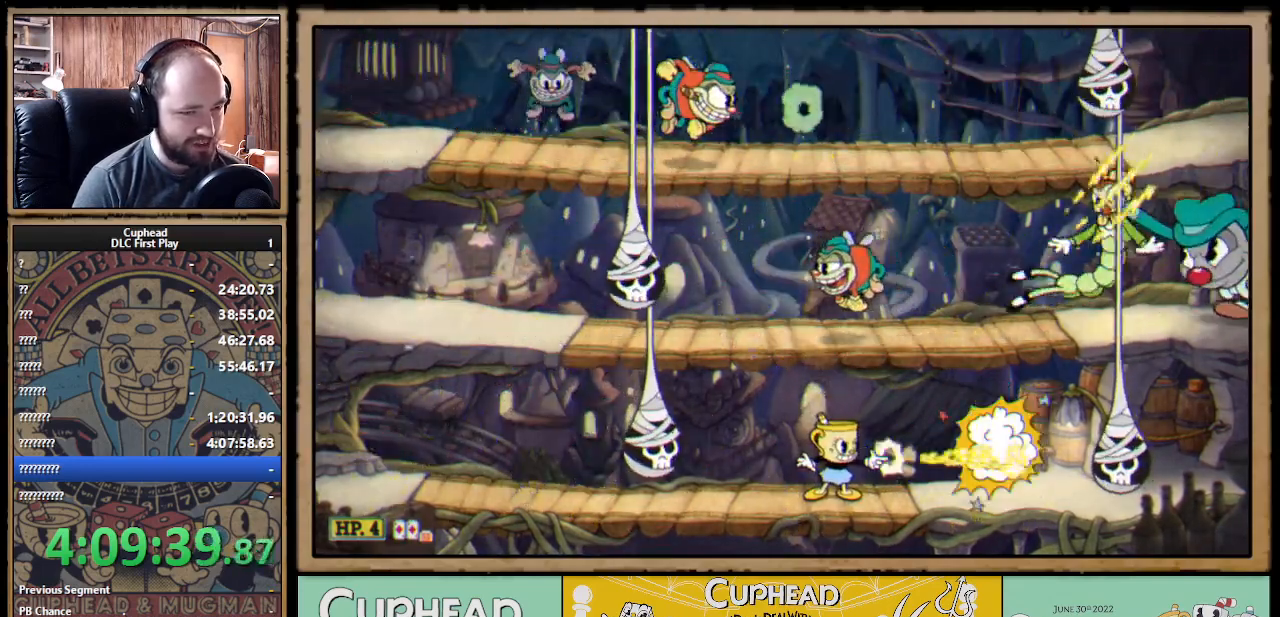
{"buttons": ["X", "R1"], "left_stick": "up-right", "right_stick": "center", "events": [[200, "left_stick", "up-right"]]}
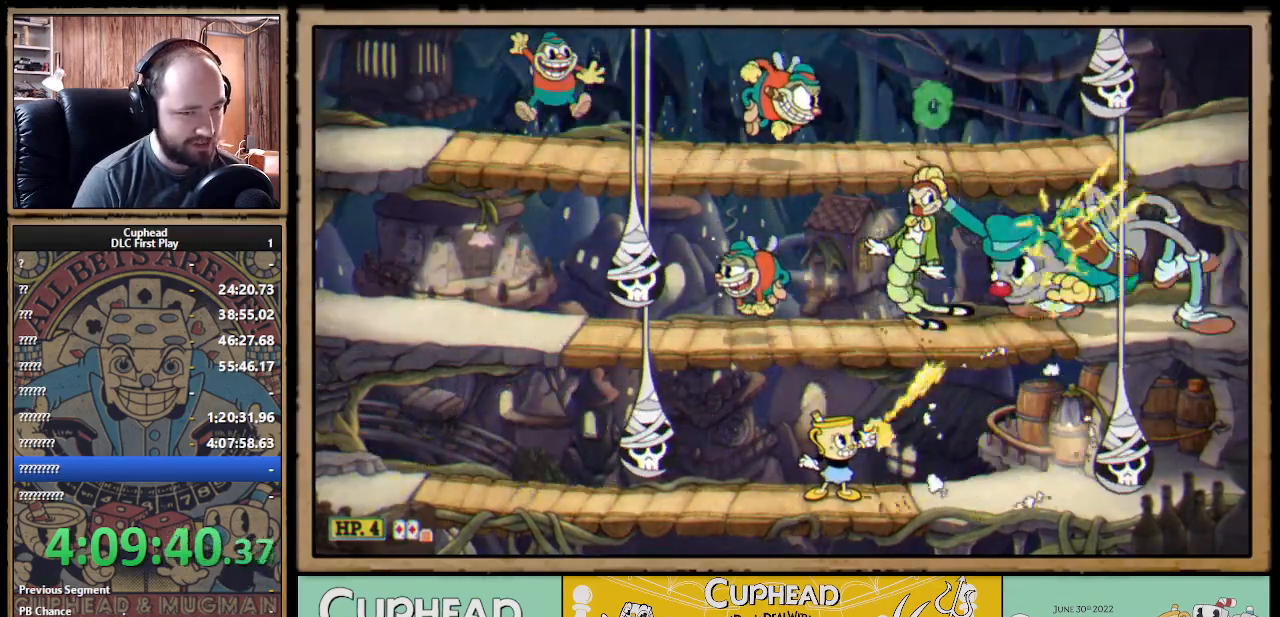
{"buttons": ["X"], "left_stick": "up-right", "right_stick": "center", "events": [[383, "R1", "up"]]}
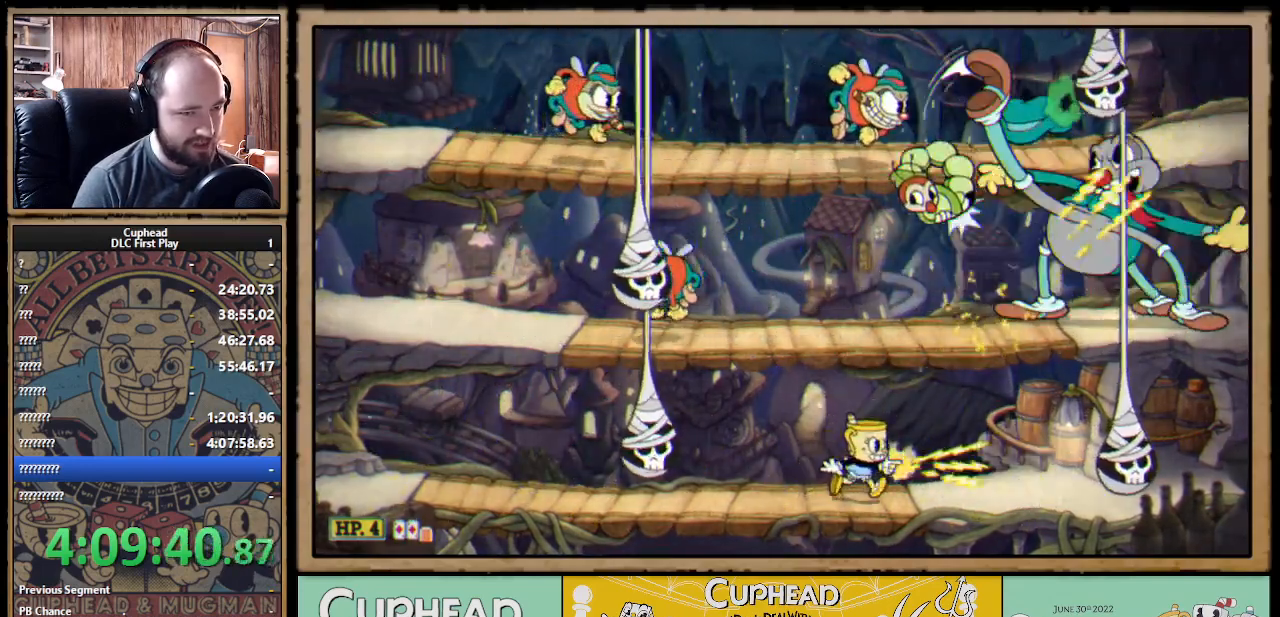
{"buttons": ["X", "R1"], "left_stick": "up-right", "right_stick": "center", "events": [[233, "R1", "down"]]}
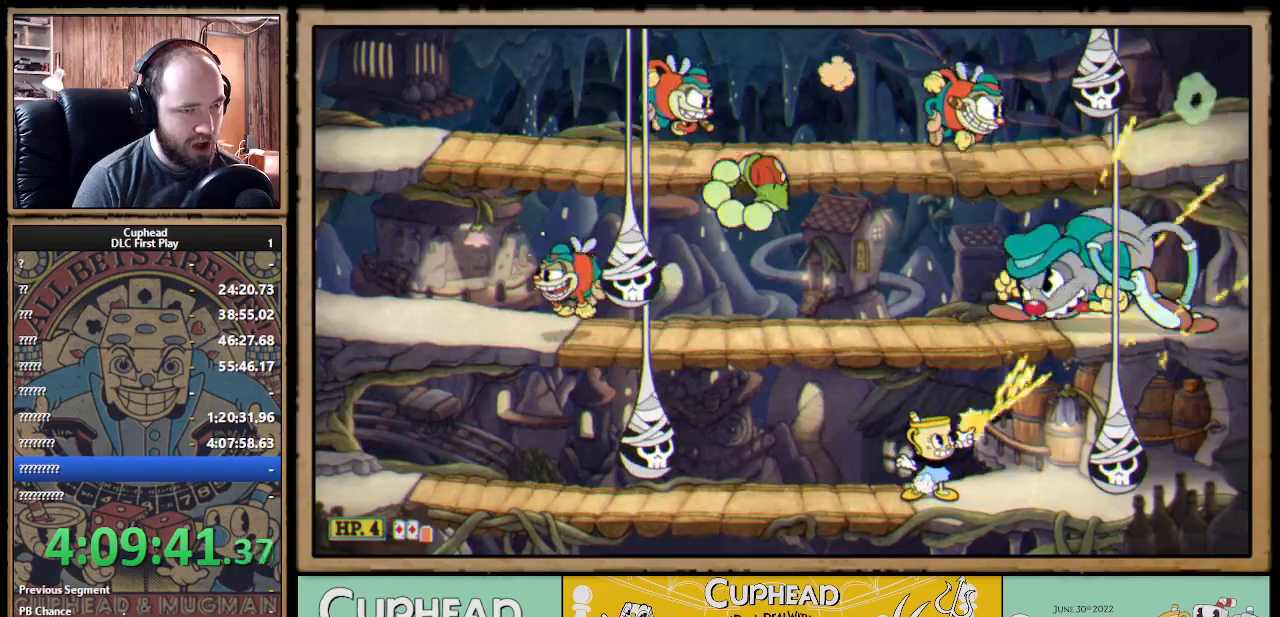
{"buttons": ["X", "R1"], "left_stick": "up-left", "right_stick": "center", "events": [[317, "left_stick", "up-left"], [400, "R1", "up"], [500, "R1", "down"]]}
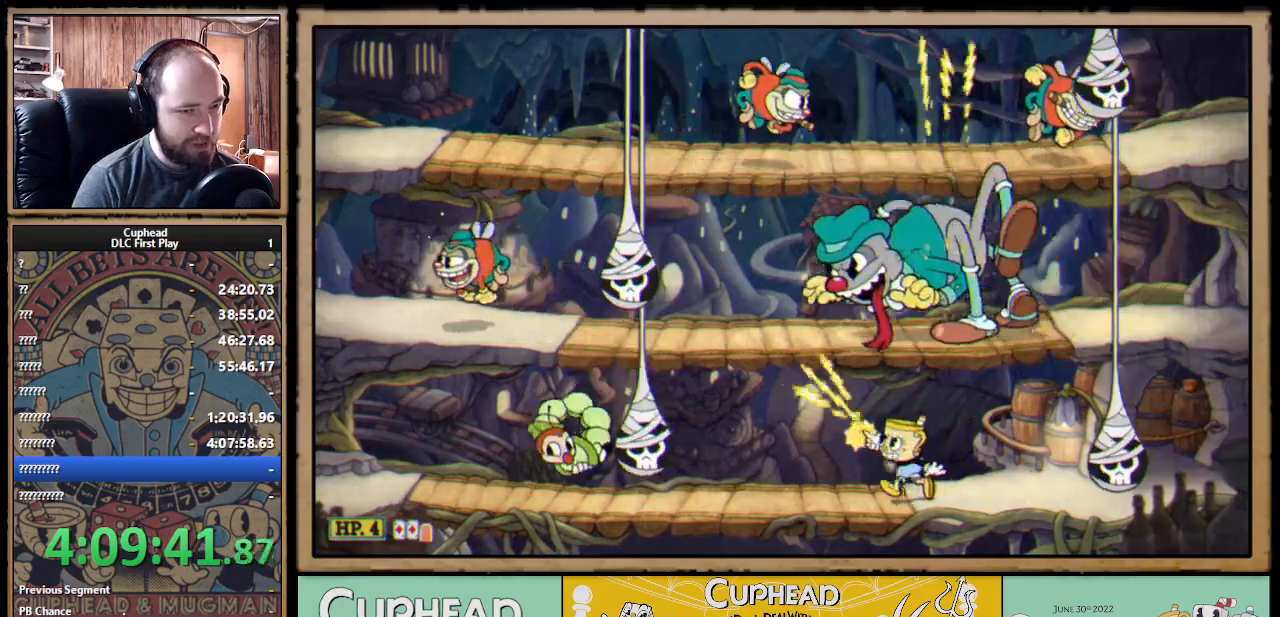
{"buttons": ["X", "R1"], "left_stick": "up-left", "right_stick": "center", "events": []}
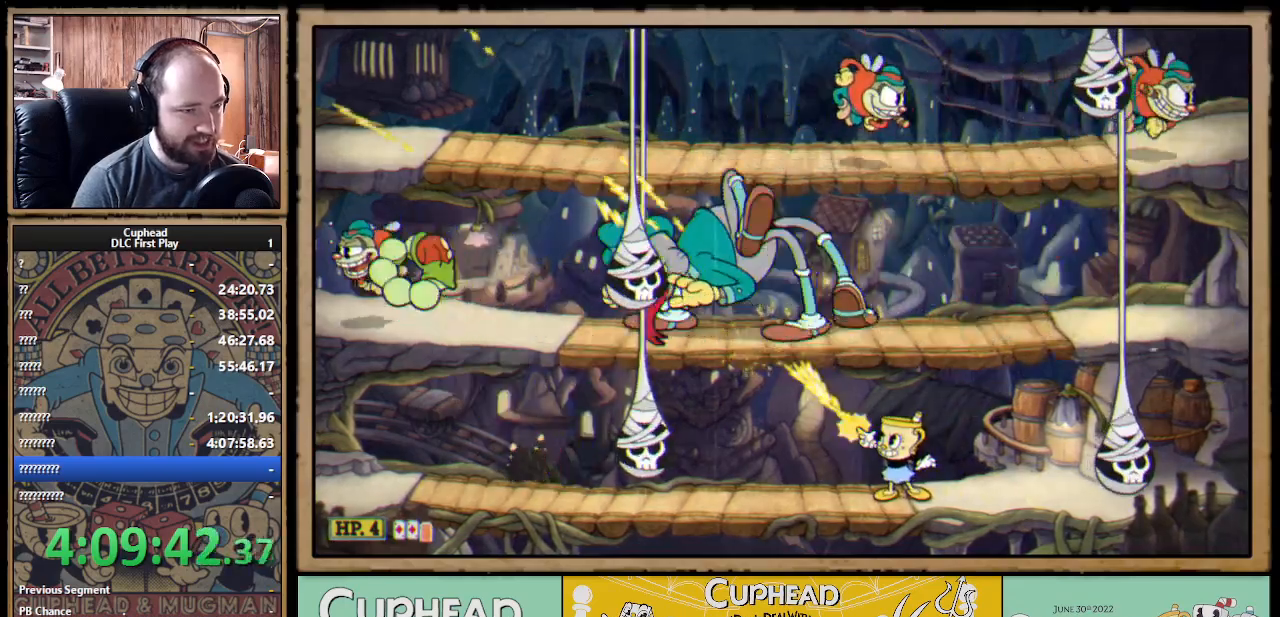
{"buttons": ["X"], "left_stick": "left", "right_stick": "center", "events": [[117, "A", "down"], [233, "A", "up"], [233, "left_stick", "center"], [317, "A", "down"], [417, "R1", "up"], [450, "A", "up"], [450, "left_stick", "left"]]}
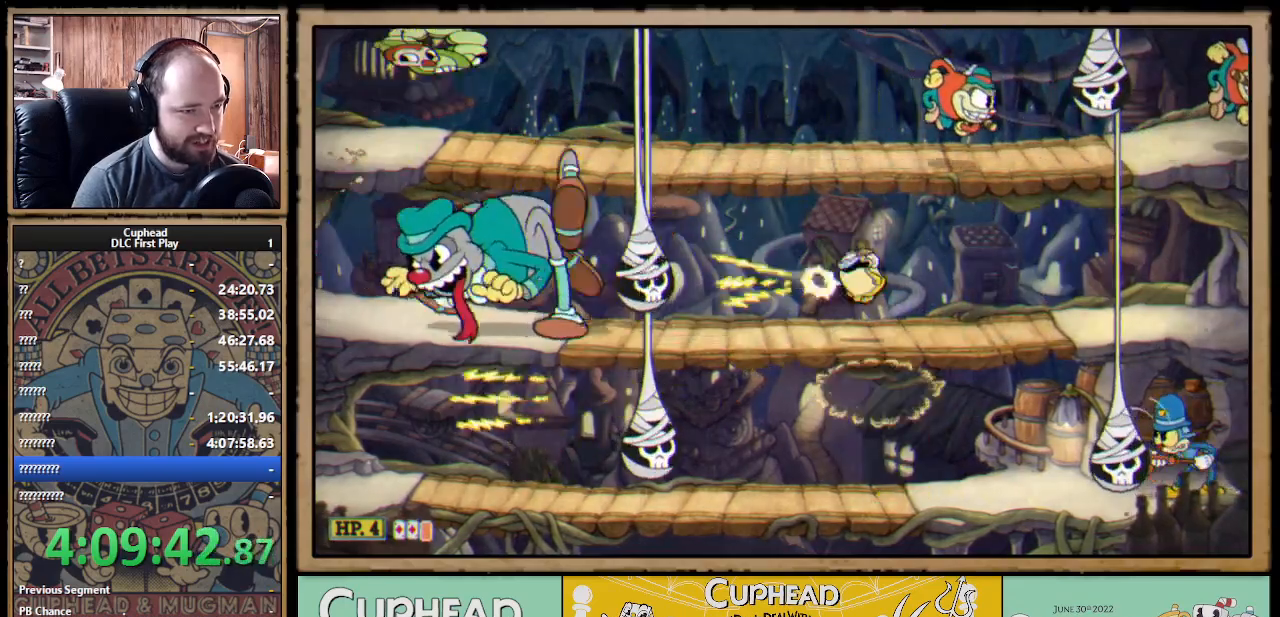
{"buttons": ["X"], "left_stick": "center", "right_stick": "center", "events": [[133, "left_stick", "center"]]}
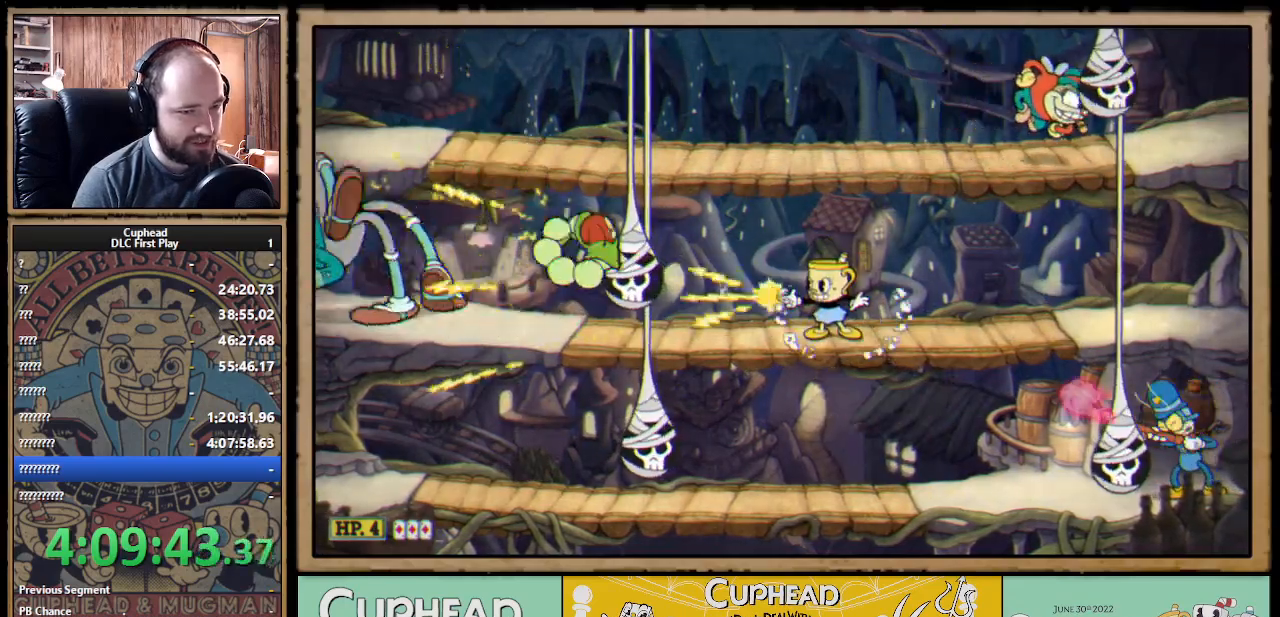
{"buttons": ["X"], "left_stick": "right", "right_stick": "center", "events": [[67, "left_stick", "down"], [183, "A", "down"], [267, "A", "up"], [300, "left_stick", "right"], [350, "A", "down"], [383, "A", "up"], [383, "B", "down"], [383, "X", "up"], [400, "X", "down"], [467, "B", "up"]]}
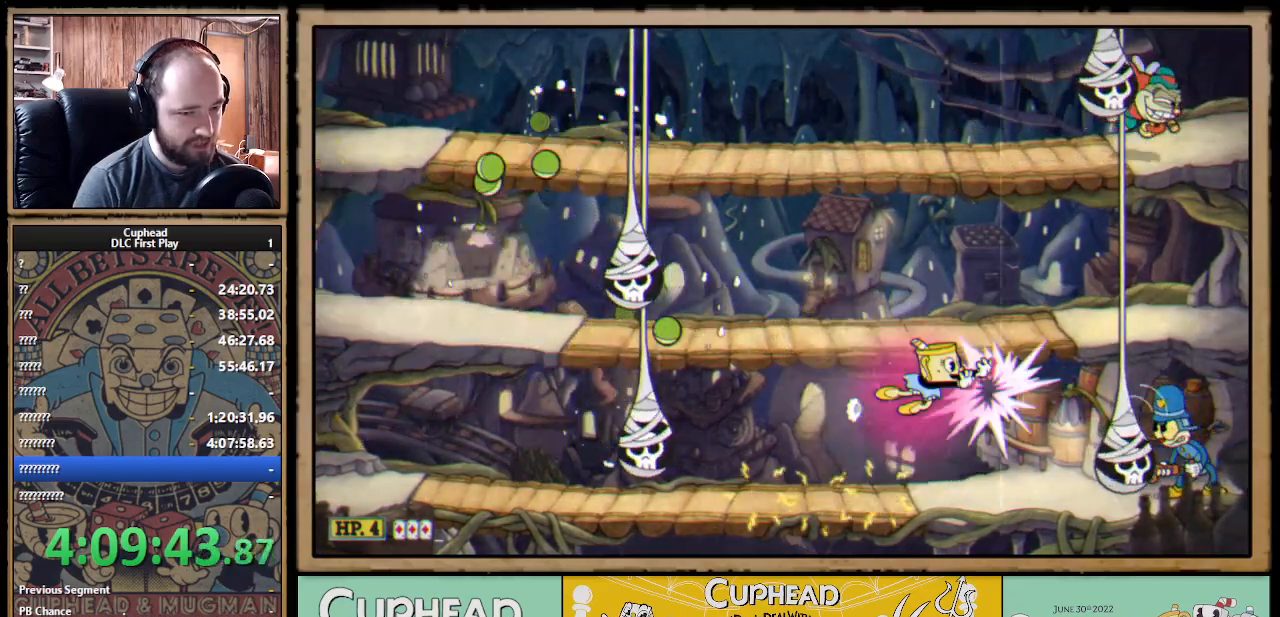
{"buttons": ["X", "R1"], "left_stick": "center", "right_stick": "center", "events": [[100, "left_stick", "center"], [167, "left_stick", "left"], [317, "left_stick", "up-left"], [383, "R1", "down"], [417, "left_stick", "center"]]}
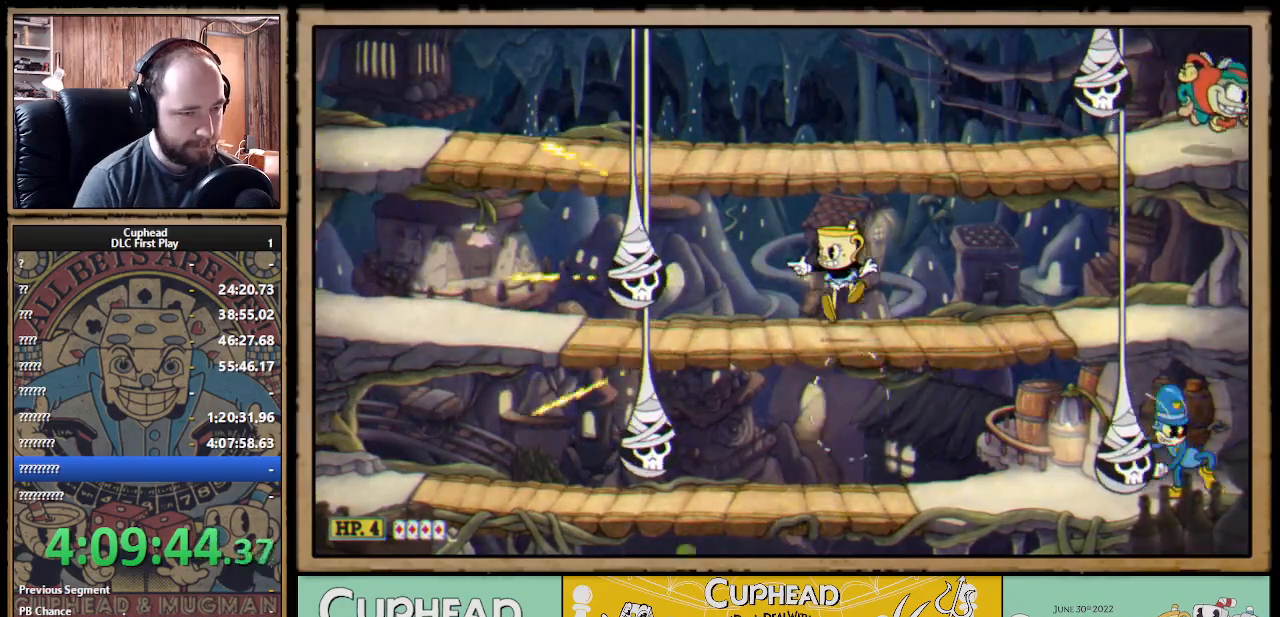
{"buttons": ["X", "R1"], "left_stick": "left", "right_stick": "center", "events": [[183, "left_stick", "down-left"], [500, "left_stick", "left"]]}
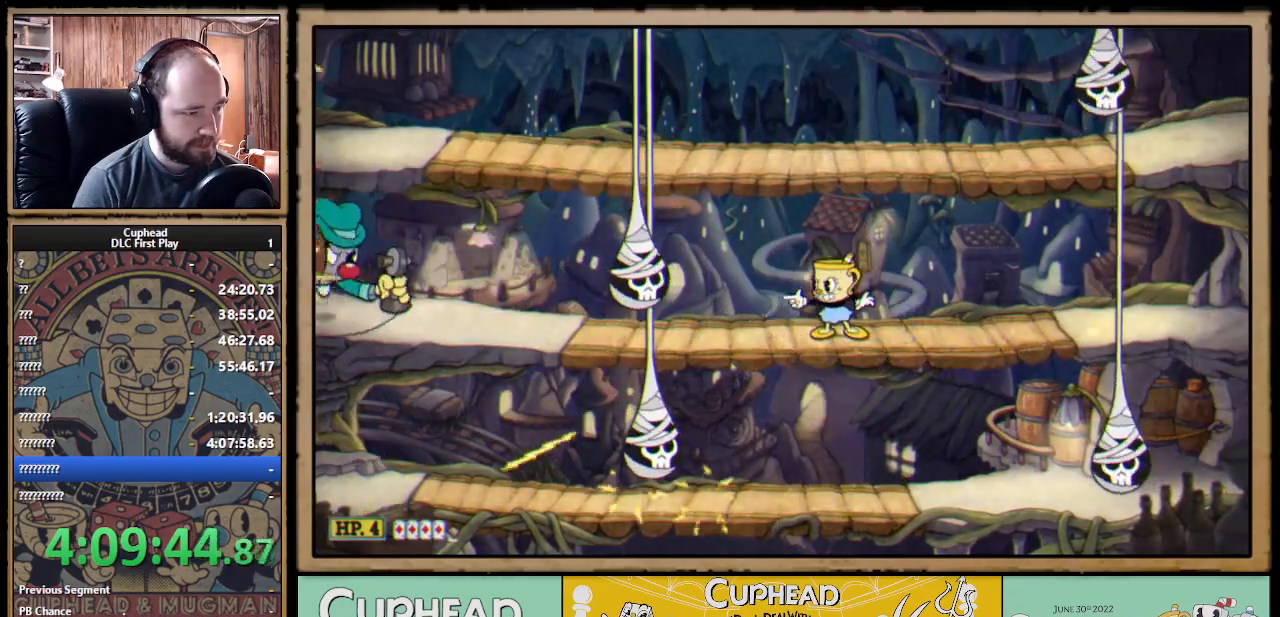
{"buttons": ["X", "L1", "R1"], "left_stick": "center", "right_stick": "center", "events": [[333, "left_stick", "center"], [367, "Y", "down"], [433, "L1", "down"], [467, "Y", "up"]]}
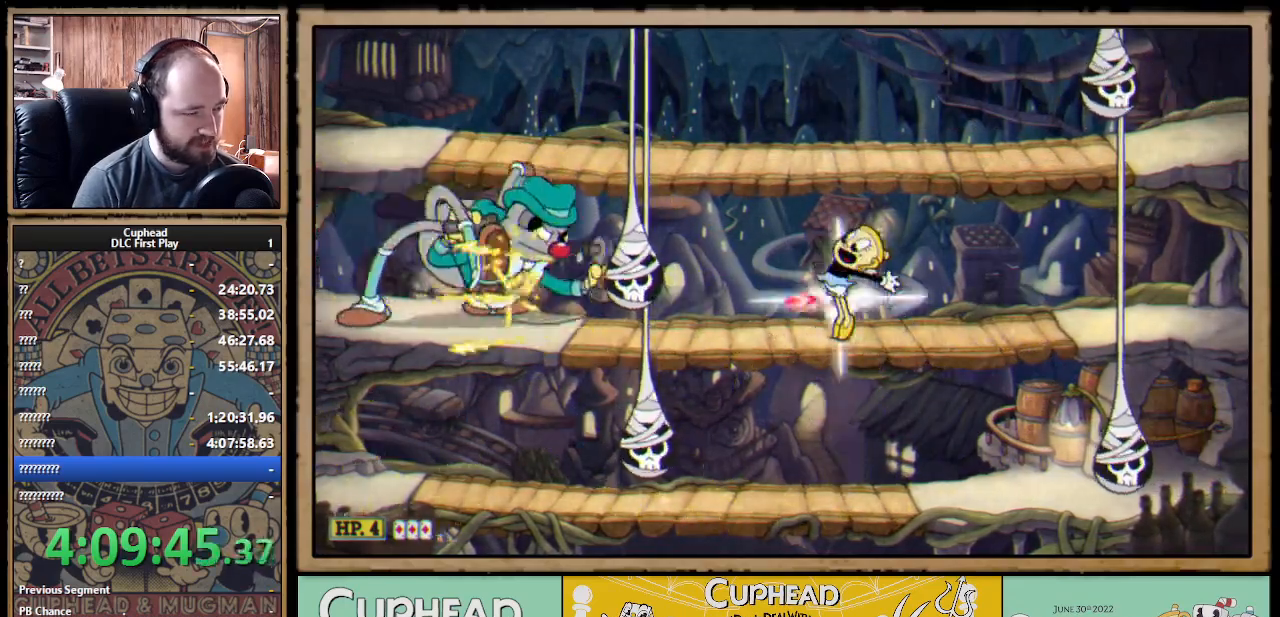
{"buttons": ["A", "X"], "left_stick": "down", "right_stick": "center", "events": [[17, "L1", "up"], [67, "L1", "down"], [167, "L1", "up"], [317, "R1", "up"], [350, "left_stick", "down"], [467, "A", "down"]]}
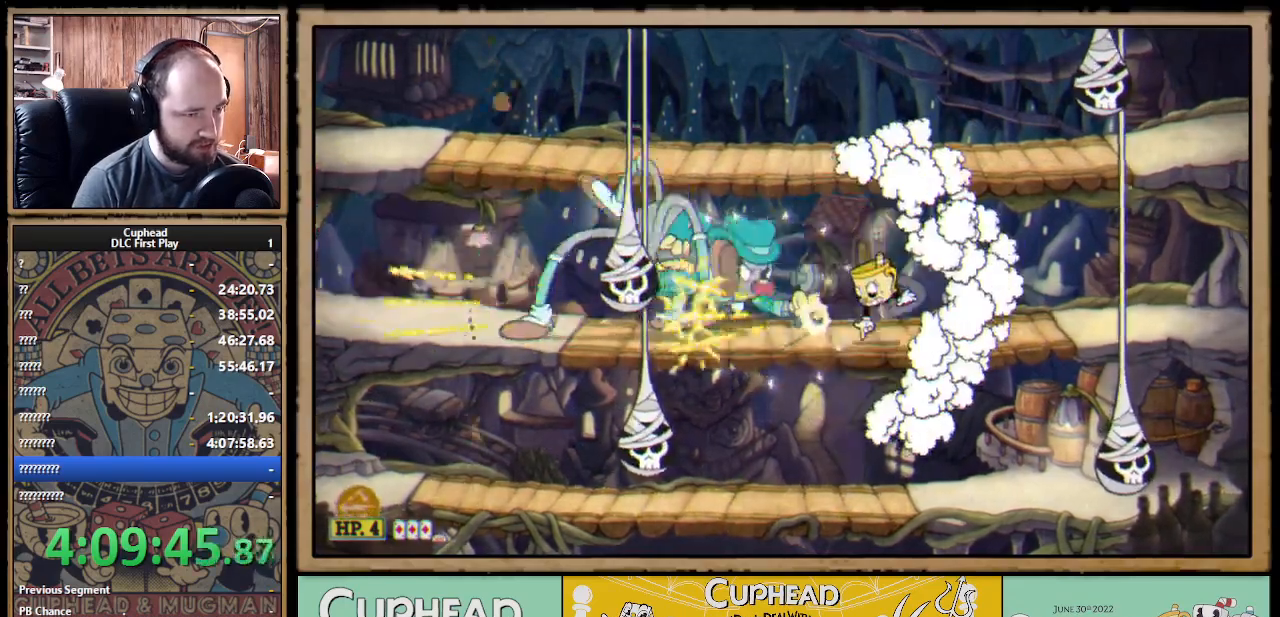
{"buttons": ["X", "R1"], "left_stick": "up", "right_stick": "center", "events": [[67, "A", "up"], [217, "left_stick", "left"], [233, "R1", "down"], [283, "left_stick", "up"]]}
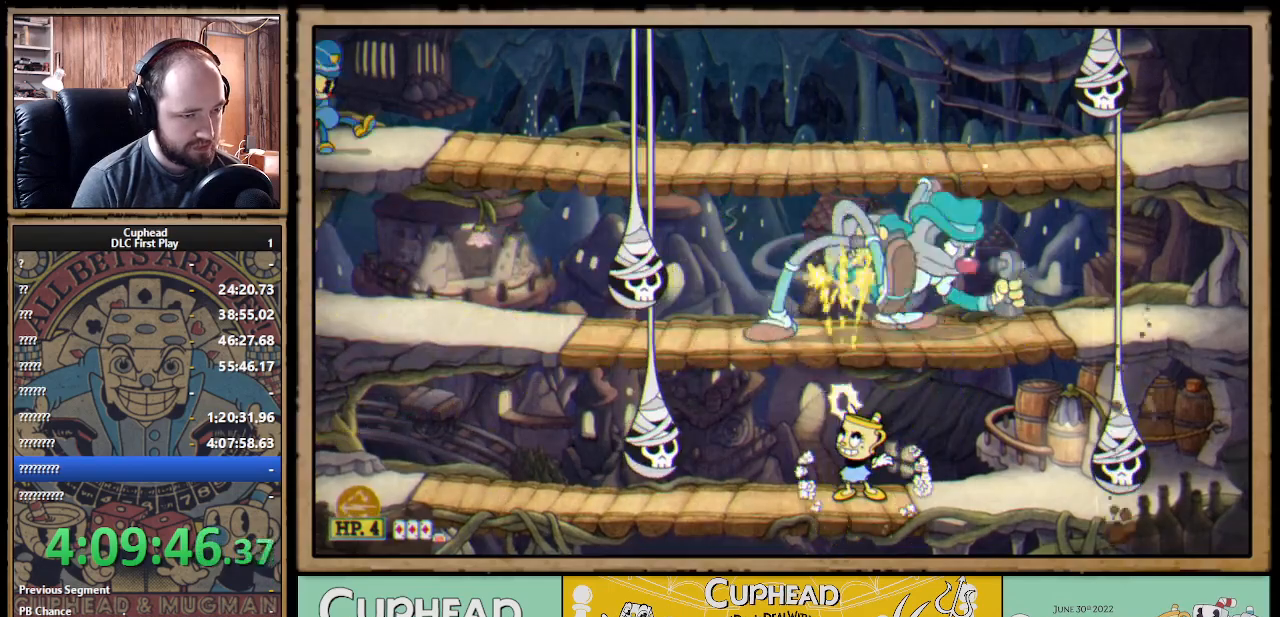
{"buttons": ["X", "R1"], "left_stick": "up-right", "right_stick": "center", "events": [[233, "left_stick", "up-right"]]}
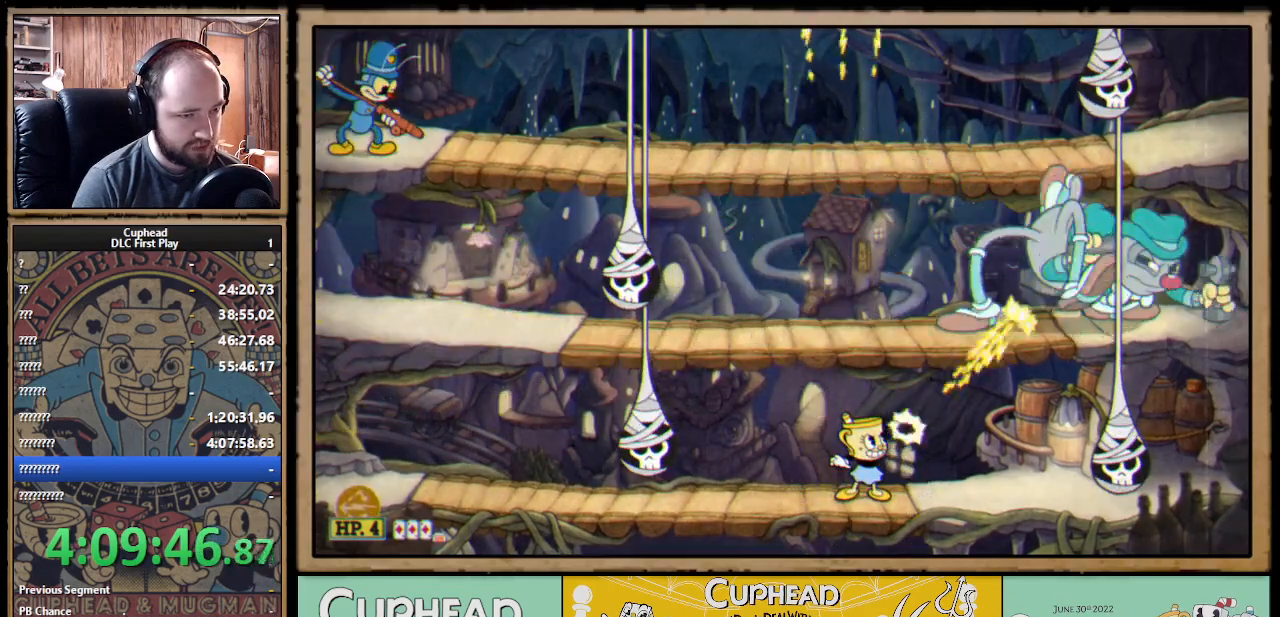
{"buttons": ["X", "Y"], "left_stick": "center", "right_stick": "center", "events": [[83, "A", "down"], [183, "left_stick", "center"], [200, "A", "up"], [200, "R1", "up"], [267, "A", "down"], [400, "A", "up"], [450, "Y", "down"]]}
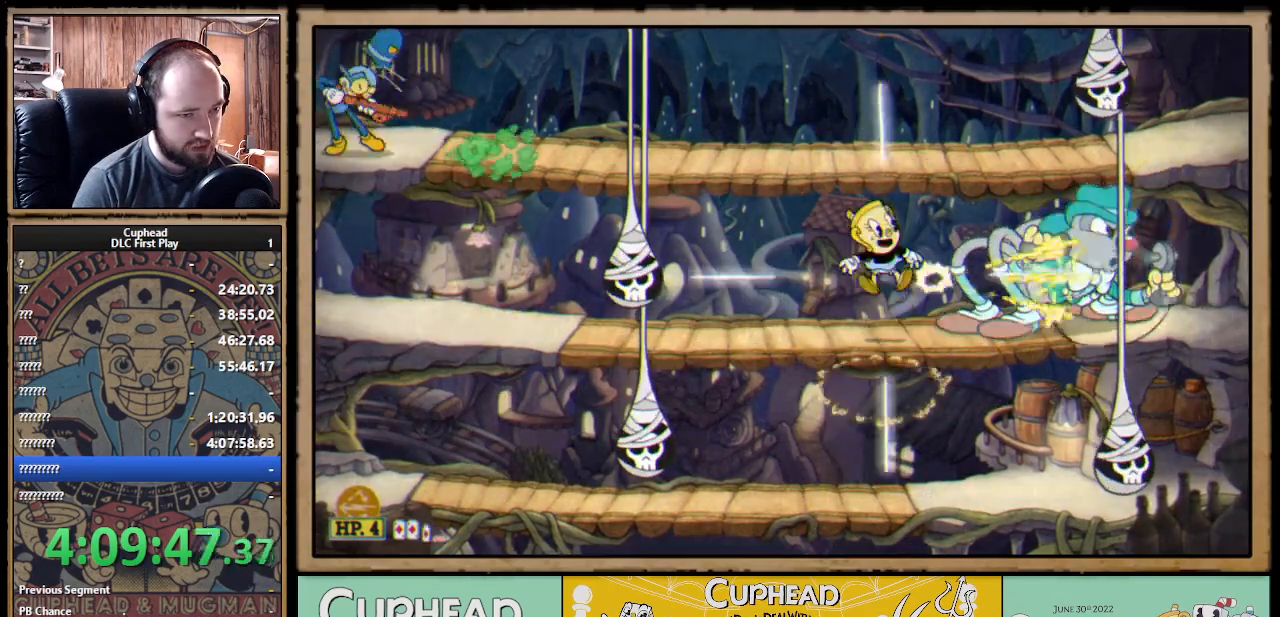
{"buttons": ["X"], "left_stick": "center", "right_stick": "center", "events": [[17, "L1", "down"], [33, "Y", "up"], [83, "L1", "up"], [133, "L1", "down"], [233, "L1", "up"]]}
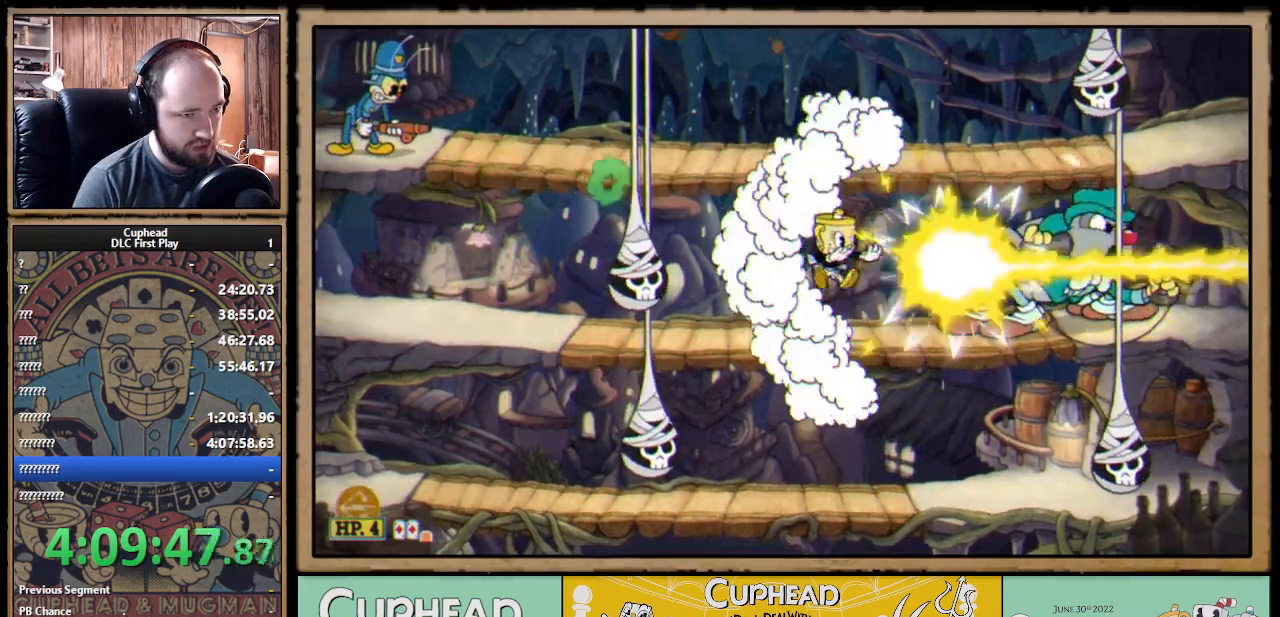
{"buttons": ["A", "X"], "left_stick": "down", "right_stick": "center", "events": [[417, "left_stick", "down"], [500, "A", "down"]]}